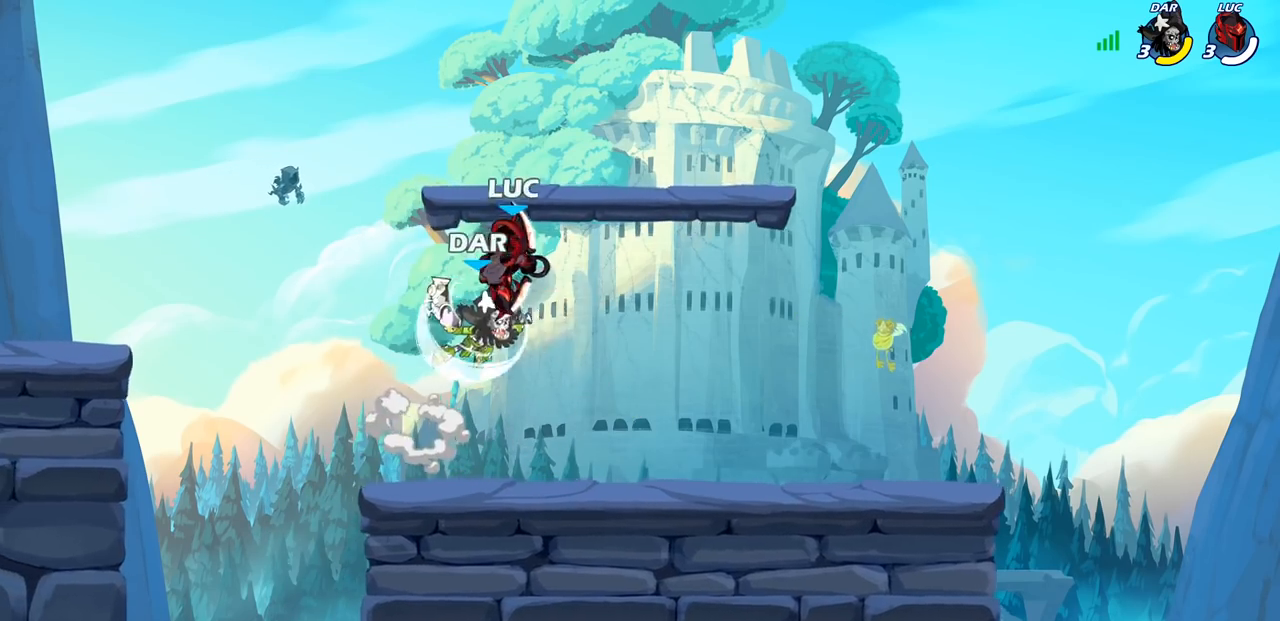
Gameplay with a controller (PlayStation layout); each line is a JSON object with the inputs held at the frame after it. "events" lists button and stick changes between this image and that frame as [ms after this image, input, new state], when the widget could be followed in between.
{"buttons": ["R2"], "left_stick": "down-right", "right_stick": "center", "events": [[217, "left_stick", "right"], [283, "left_stick", "down-right"], [367, "R2", "down"]]}
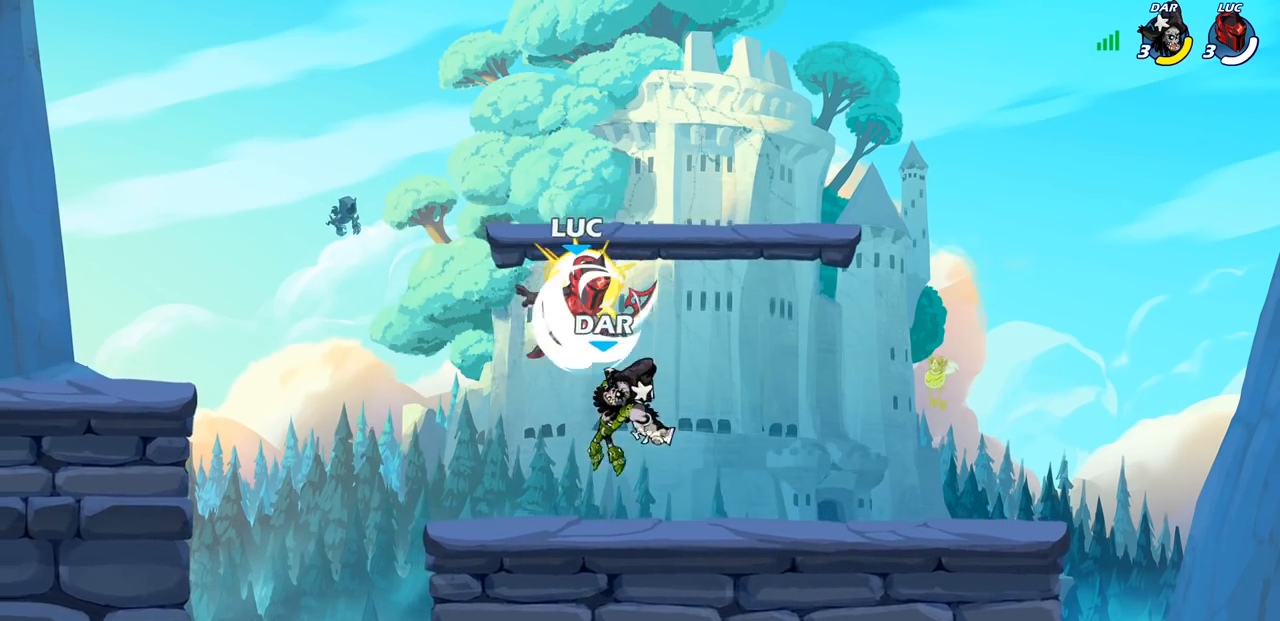
{"buttons": [], "left_stick": "center", "right_stick": "center", "events": [[100, "R2", "up"], [100, "left_stick", "left"], [217, "SQUARE", "down"], [217, "left_stick", "center"], [283, "SQUARE", "up"]]}
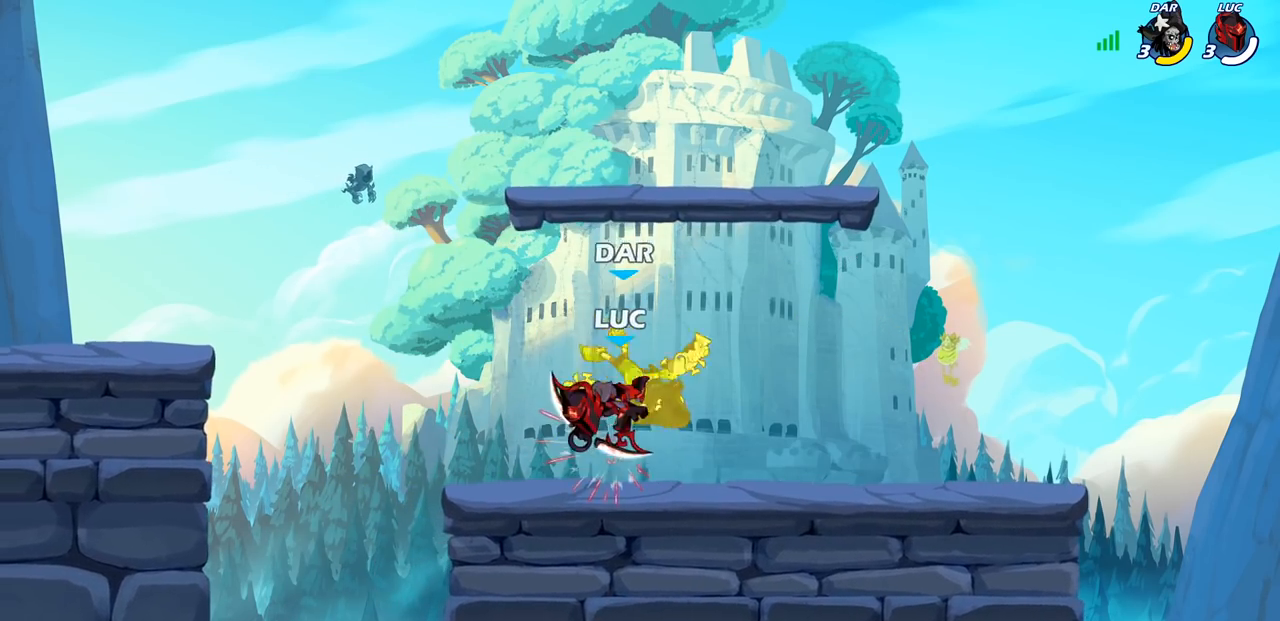
{"buttons": ["CROSS"], "left_stick": "up-right", "right_stick": "center", "events": [[333, "left_stick", "left"], [483, "left_stick", "up-right"], [500, "CROSS", "down"]]}
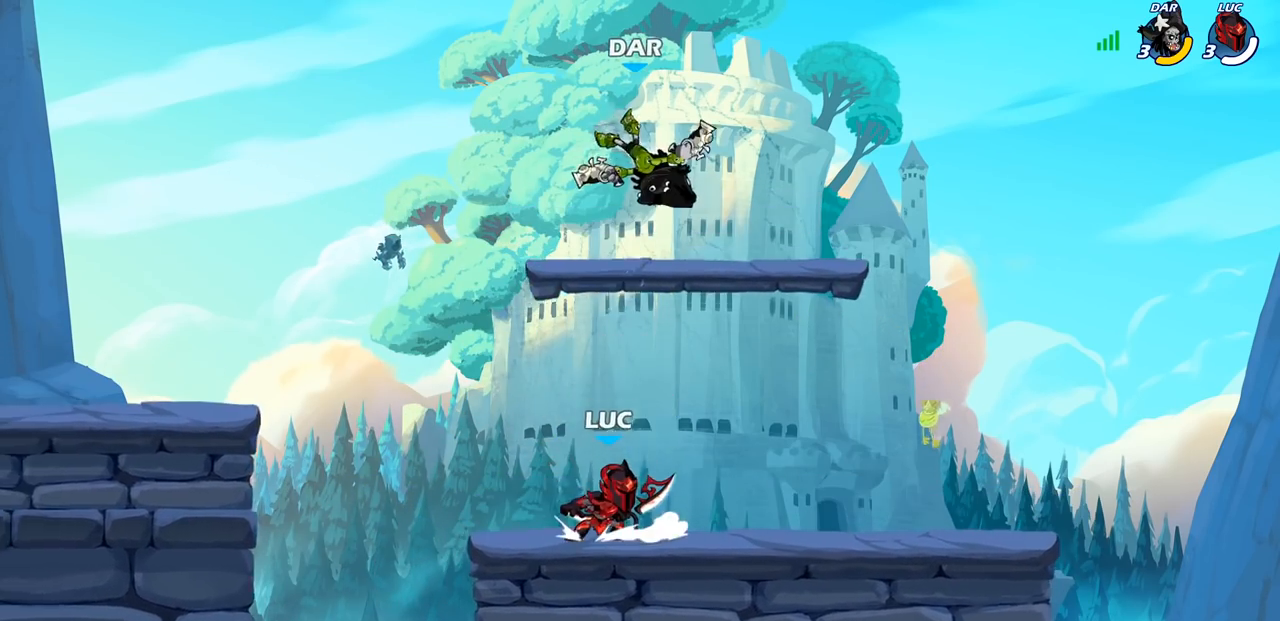
{"buttons": [], "left_stick": "center", "right_stick": "center", "events": [[33, "left_stick", "up"], [83, "CROSS", "up"], [83, "R1", "down"], [150, "R1", "up"], [250, "left_stick", "center"]]}
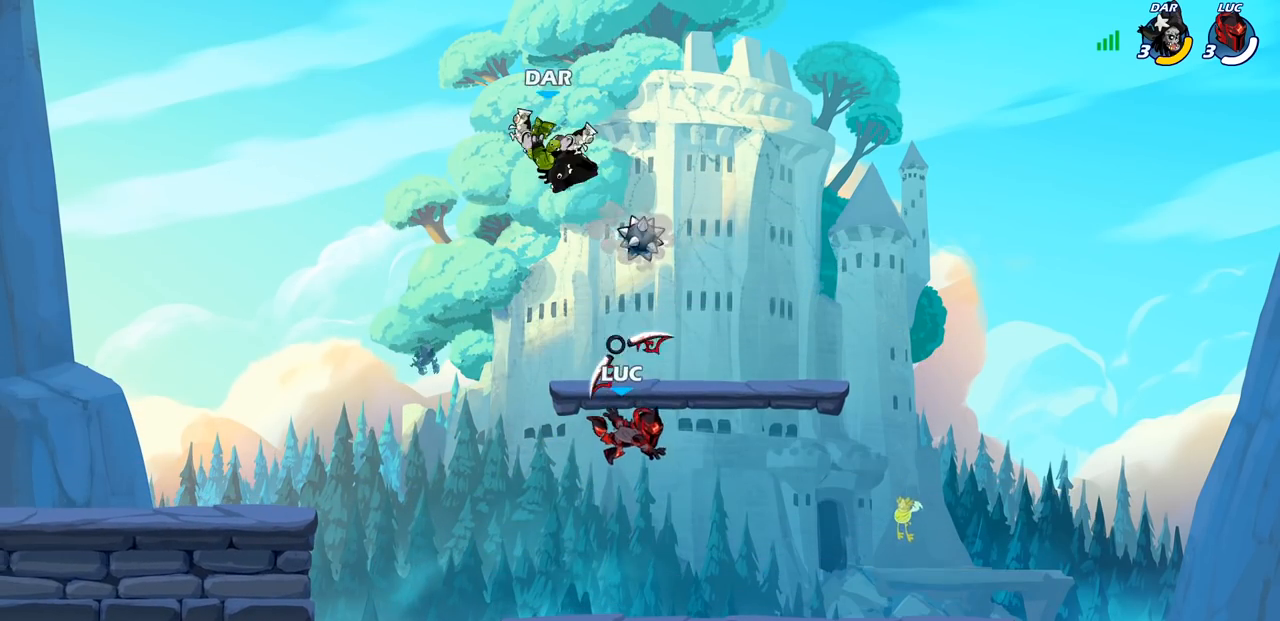
{"buttons": ["R1"], "left_stick": "down-left", "right_stick": "center", "events": [[67, "left_stick", "right"], [83, "CROSS", "down"], [217, "left_stick", "up"], [283, "CROSS", "up"], [400, "left_stick", "down-left"], [417, "R1", "down"]]}
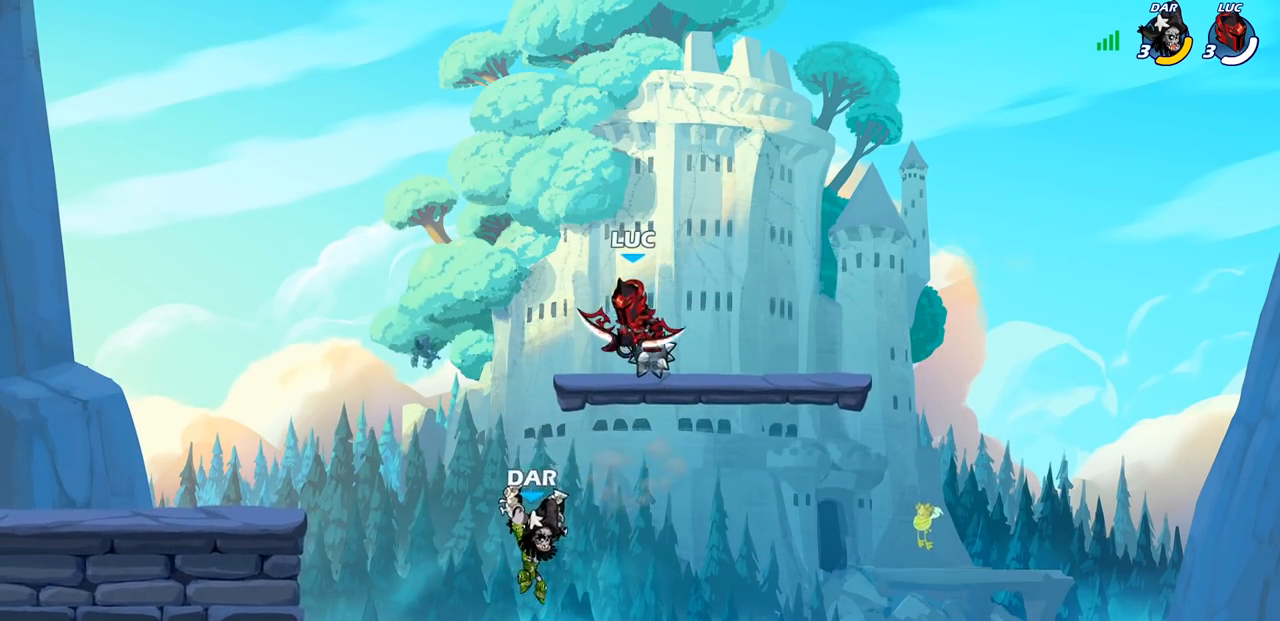
{"buttons": [], "left_stick": "left", "right_stick": "center", "events": [[17, "R1", "up"], [183, "left_stick", "right"], [217, "SQUARE", "down"], [300, "SQUARE", "up"], [433, "left_stick", "up-left"], [483, "left_stick", "left"]]}
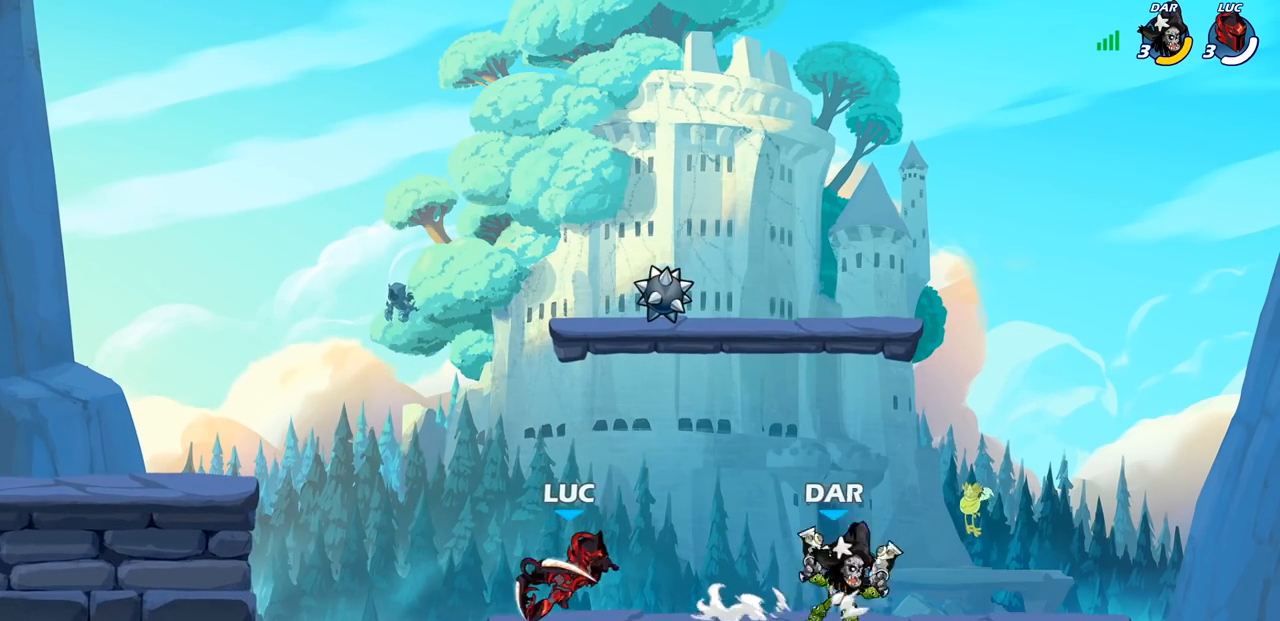
{"buttons": [], "left_stick": "down-right", "right_stick": "center", "events": [[333, "left_stick", "up-right"], [400, "left_stick", "down-right"], [433, "SQUARE", "down"], [500, "SQUARE", "up"]]}
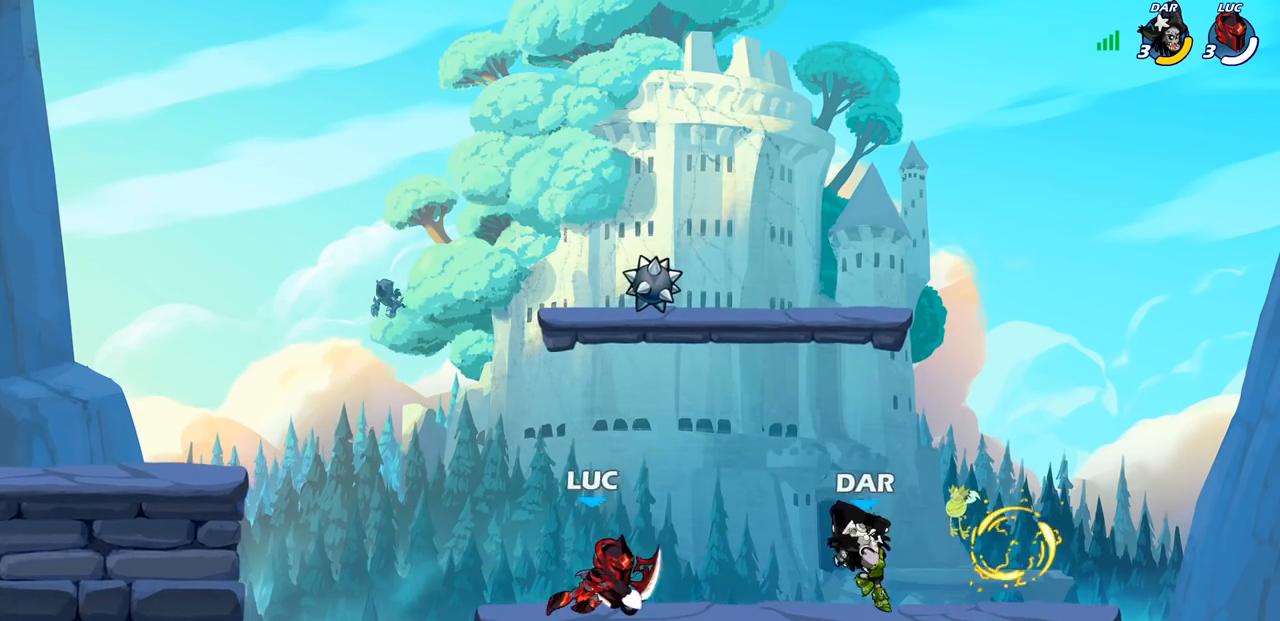
{"buttons": [], "left_stick": "center", "right_stick": "center", "events": [[17, "left_stick", "center"], [83, "SQUARE", "down"], [167, "SQUARE", "up"], [400, "CIRCLE", "down"], [450, "CIRCLE", "up"]]}
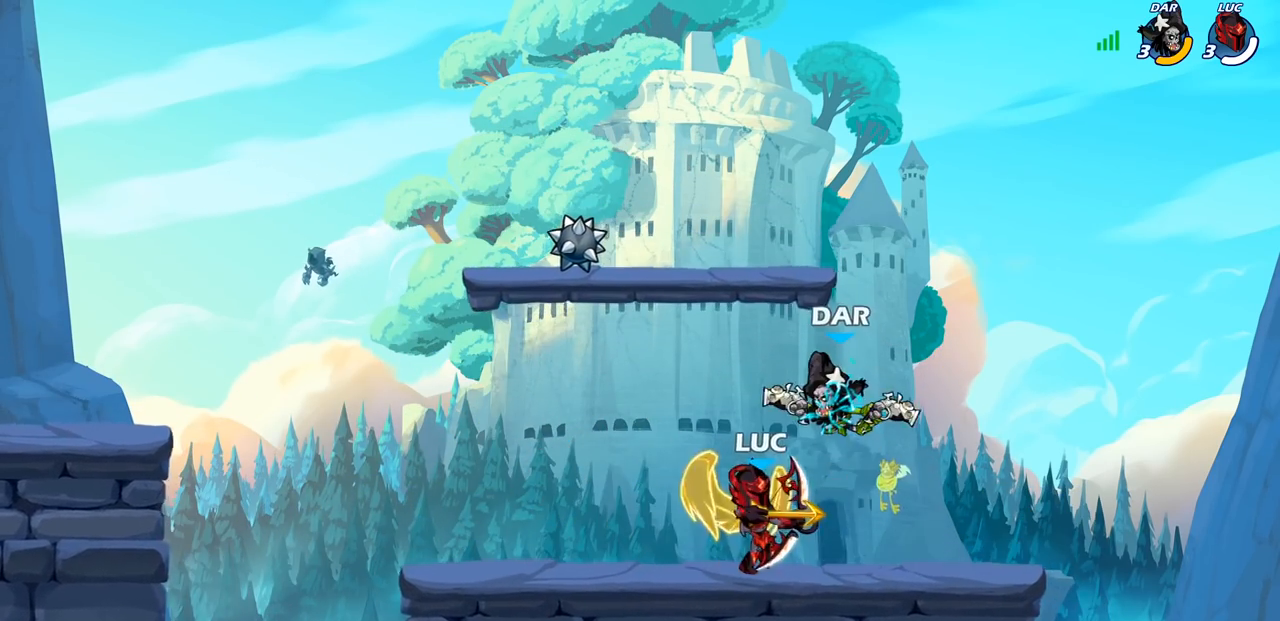
{"buttons": [], "left_stick": "center", "right_stick": "center", "events": [[50, "left_stick", "up-left"], [333, "left_stick", "center"]]}
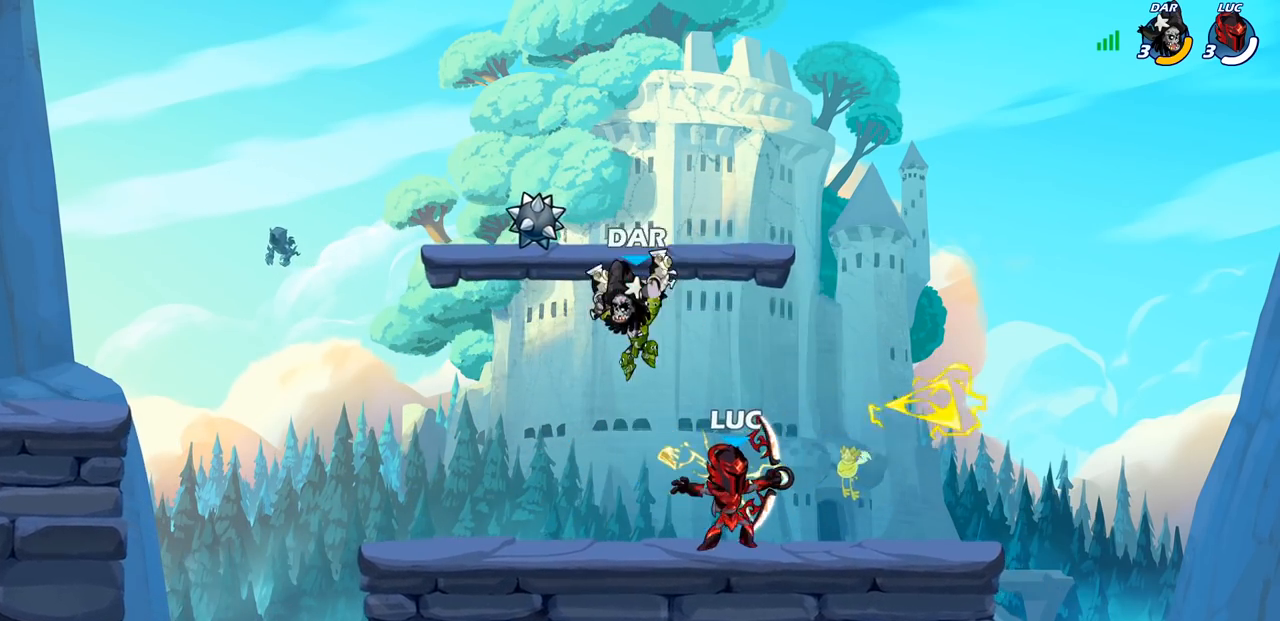
{"buttons": [], "left_stick": "center", "right_stick": "center", "events": [[67, "left_stick", "left"], [167, "CROSS", "down"], [233, "left_stick", "up-right"], [250, "R2", "down"], [283, "CROSS", "up"], [450, "R2", "up"], [467, "left_stick", "center"]]}
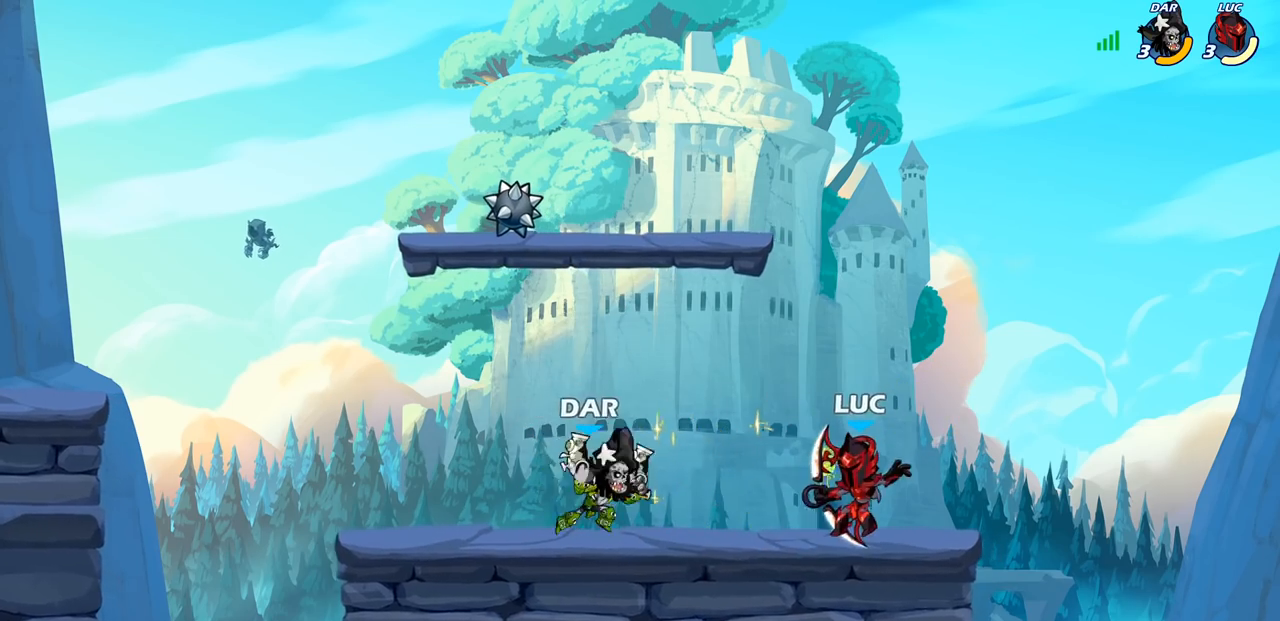
{"buttons": ["SQUARE"], "left_stick": "up-left", "right_stick": "center", "events": [[33, "CROSS", "down"], [67, "left_stick", "up-right"], [117, "R2", "down"], [200, "CROSS", "up"], [250, "left_stick", "up-left"], [283, "R2", "up"], [367, "left_stick", "down-left"], [450, "SQUARE", "down"], [500, "left_stick", "up-left"]]}
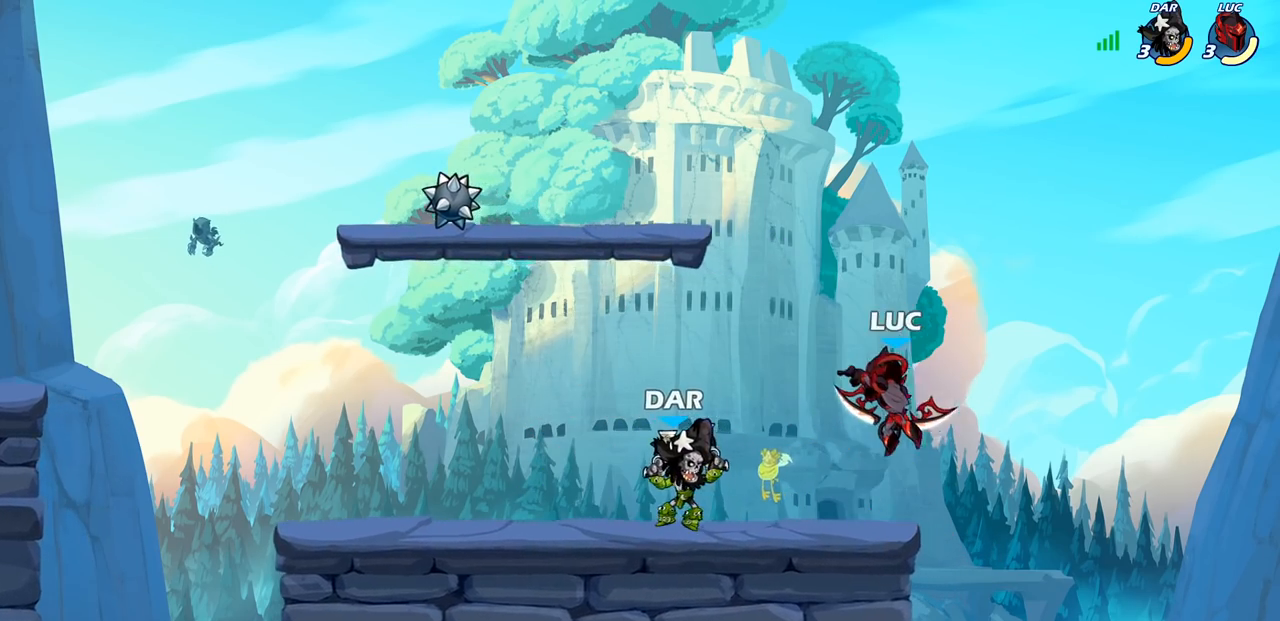
{"buttons": [], "left_stick": "right", "right_stick": "center", "events": [[17, "SQUARE", "up"], [67, "left_stick", "center"], [317, "left_stick", "right"]]}
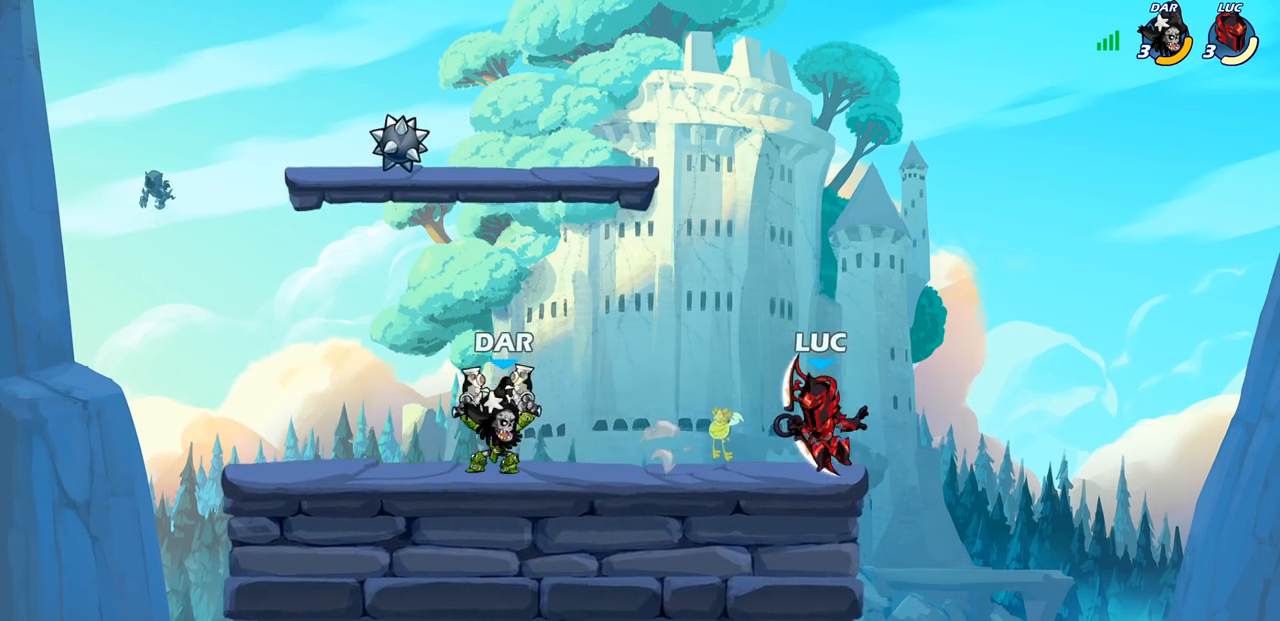
{"buttons": [], "left_stick": "down-left", "right_stick": "center", "events": [[100, "left_stick", "up-left"], [200, "left_stick", "right"], [350, "left_stick", "up"], [467, "left_stick", "down-left"]]}
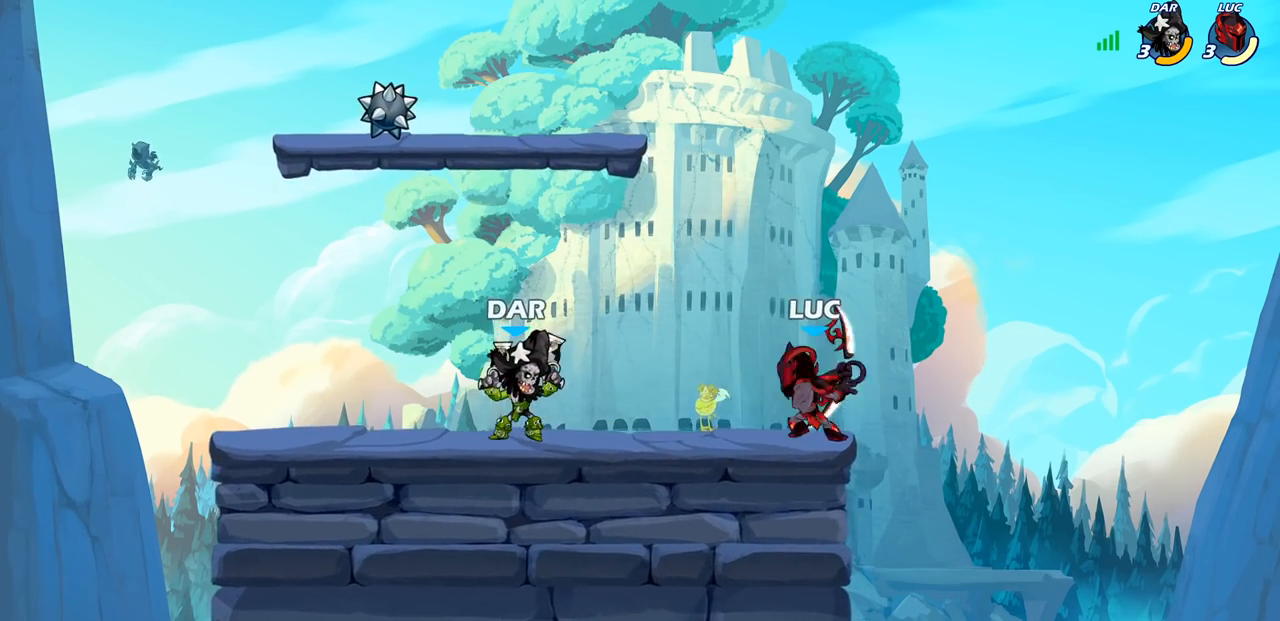
{"buttons": [], "left_stick": "left", "right_stick": "center", "events": [[17, "SQUARE", "down"], [83, "SQUARE", "up"], [83, "left_stick", "center"], [167, "SQUARE", "down"], [250, "SQUARE", "up"], [333, "SQUARE", "down"], [400, "SQUARE", "up"], [483, "left_stick", "left"]]}
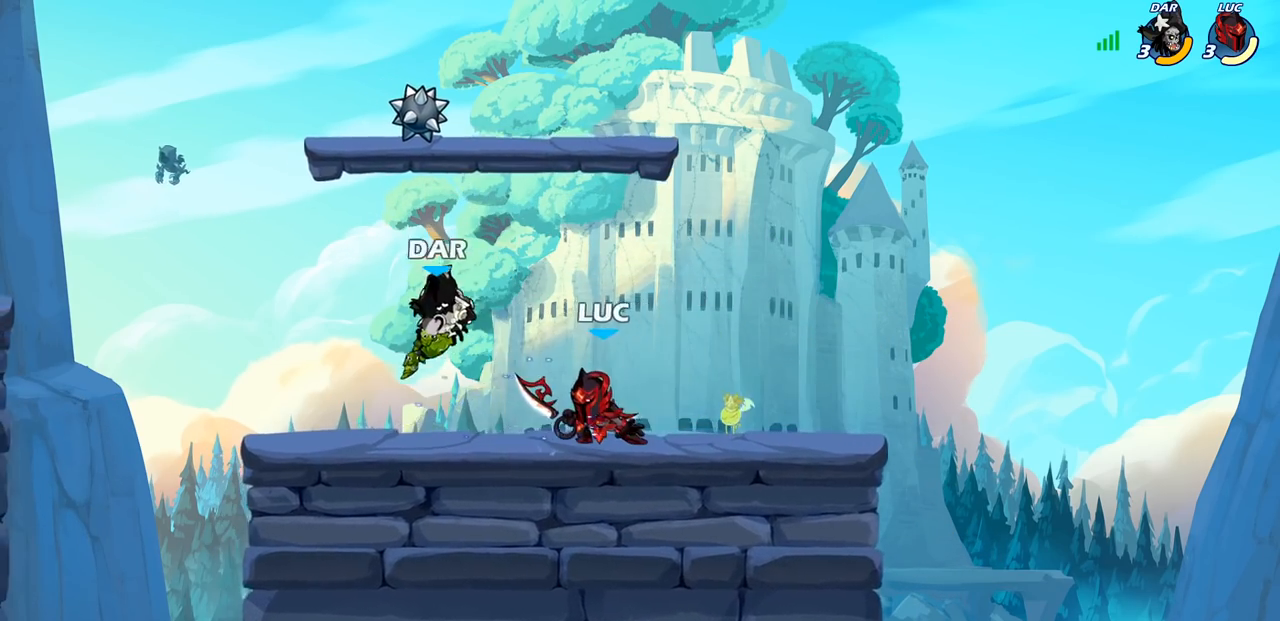
{"buttons": ["CROSS"], "left_stick": "up", "right_stick": "center", "events": [[50, "CROSS", "down"], [100, "left_stick", "up"], [133, "R2", "down"], [183, "CROSS", "up"], [317, "left_stick", "left"], [383, "R2", "up"], [433, "left_stick", "up"], [450, "CROSS", "down"]]}
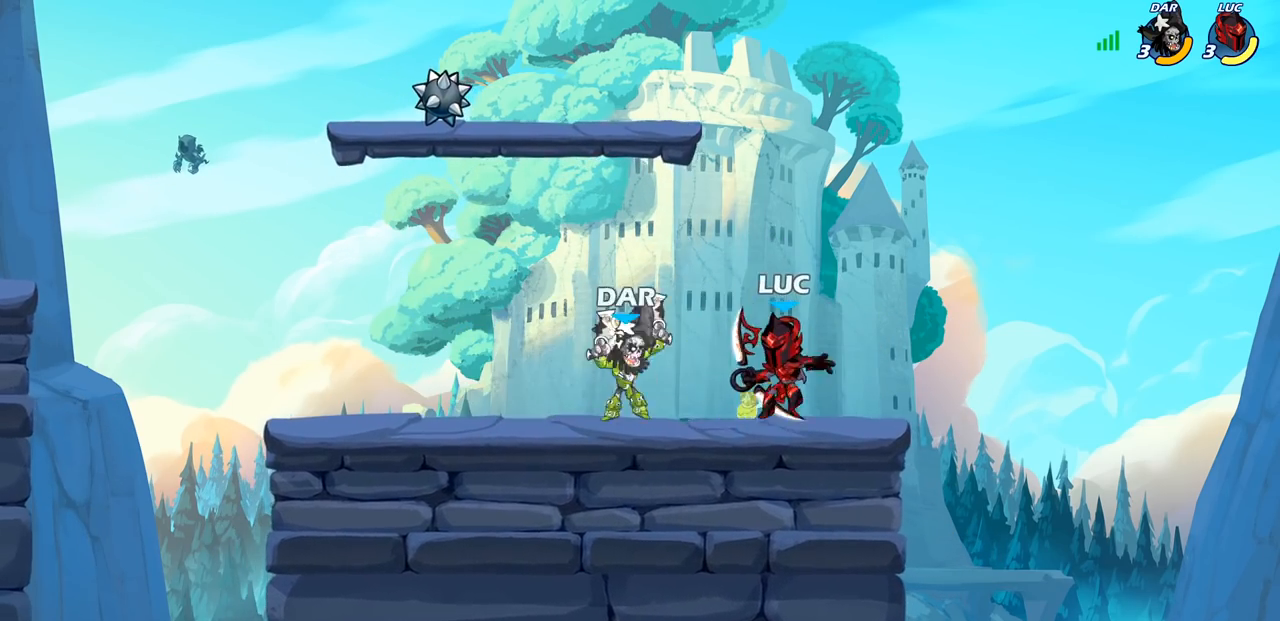
{"buttons": [], "left_stick": "left", "right_stick": "center", "events": [[17, "R2", "down"], [133, "CROSS", "up"], [183, "R2", "up"], [250, "left_stick", "down"], [317, "left_stick", "center"], [383, "left_stick", "left"]]}
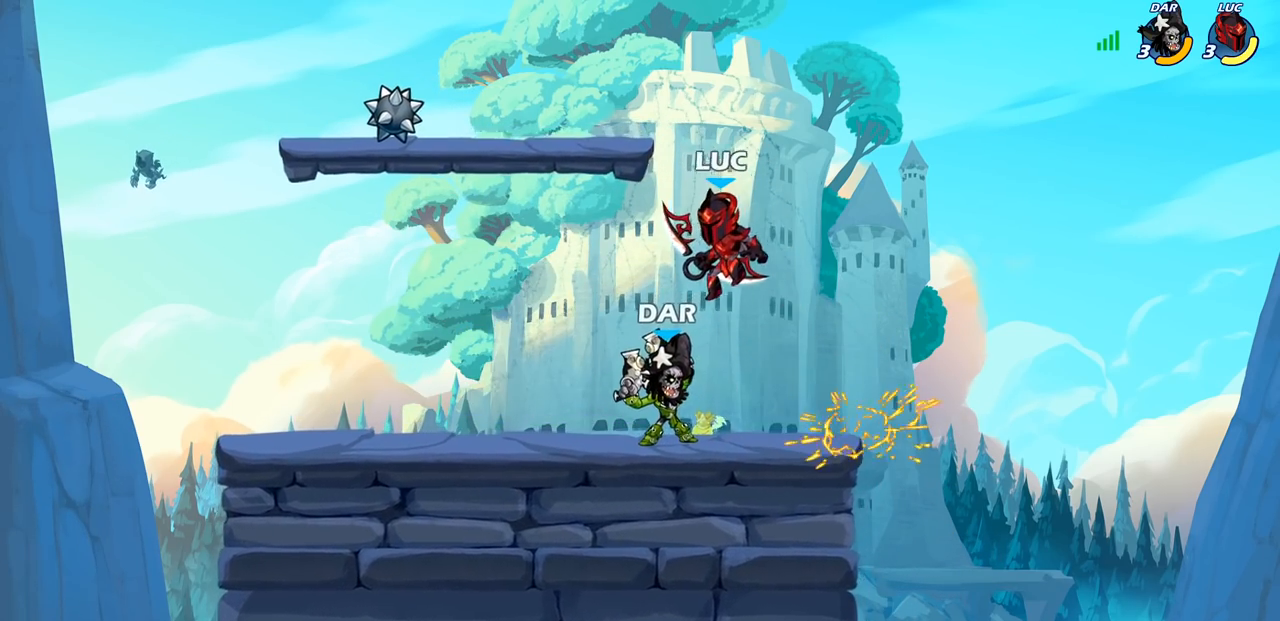
{"buttons": [], "left_stick": "left", "right_stick": "center", "events": [[17, "left_stick", "center"], [50, "SQUARE", "down"], [83, "SQUARE", "up"], [217, "left_stick", "left"]]}
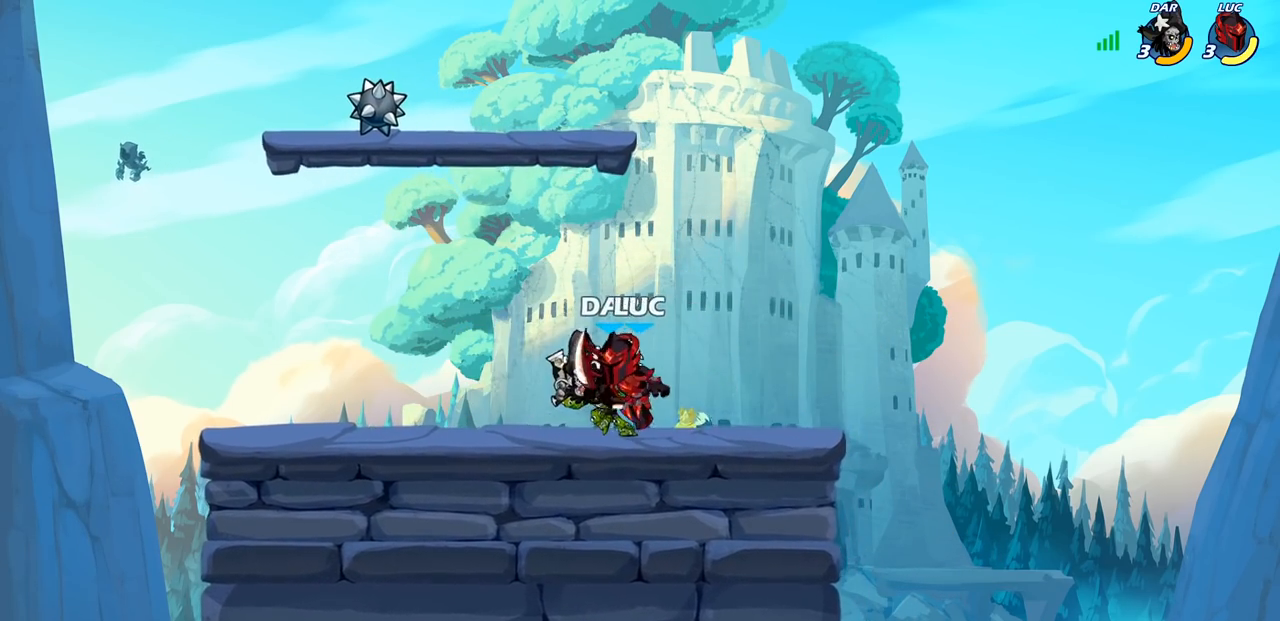
{"buttons": [], "left_stick": "down", "right_stick": "center", "events": [[17, "left_stick", "up-right"], [100, "left_stick", "up-left"], [133, "CROSS", "down"], [217, "CROSS", "up"], [267, "left_stick", "up-right"], [350, "left_stick", "right"], [450, "left_stick", "center"], [500, "left_stick", "down"]]}
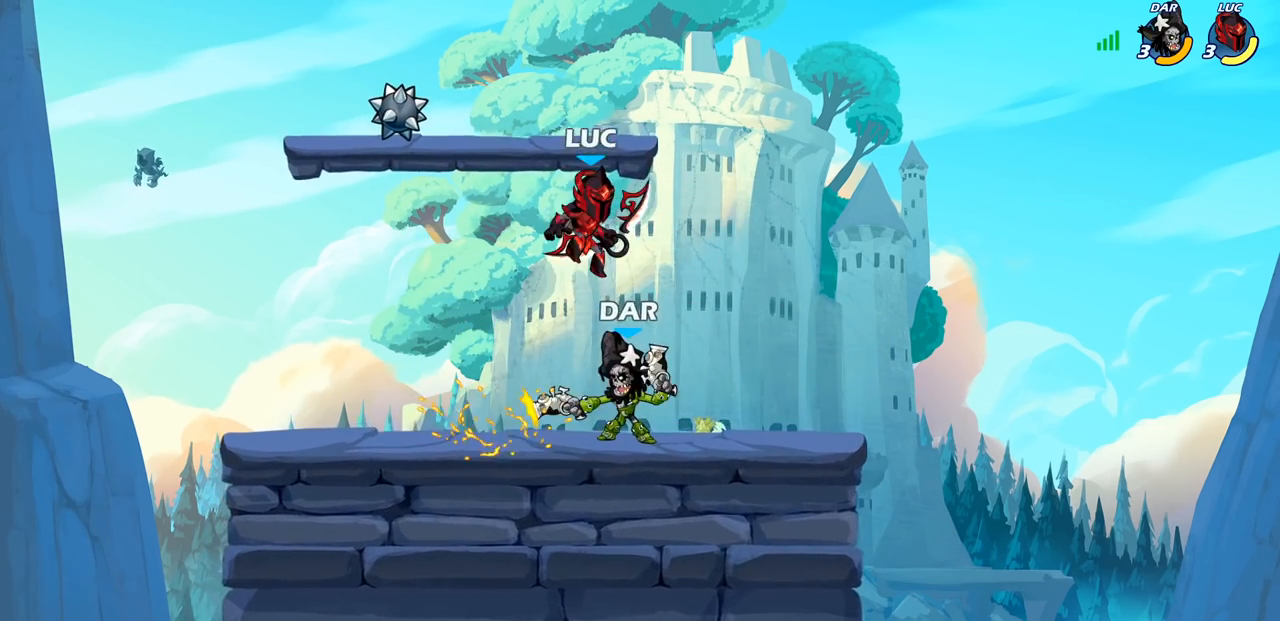
{"buttons": [], "left_stick": "center", "right_stick": "center", "events": [[133, "left_stick", "right"], [183, "left_stick", "center"], [250, "SQUARE", "down"], [350, "SQUARE", "up"]]}
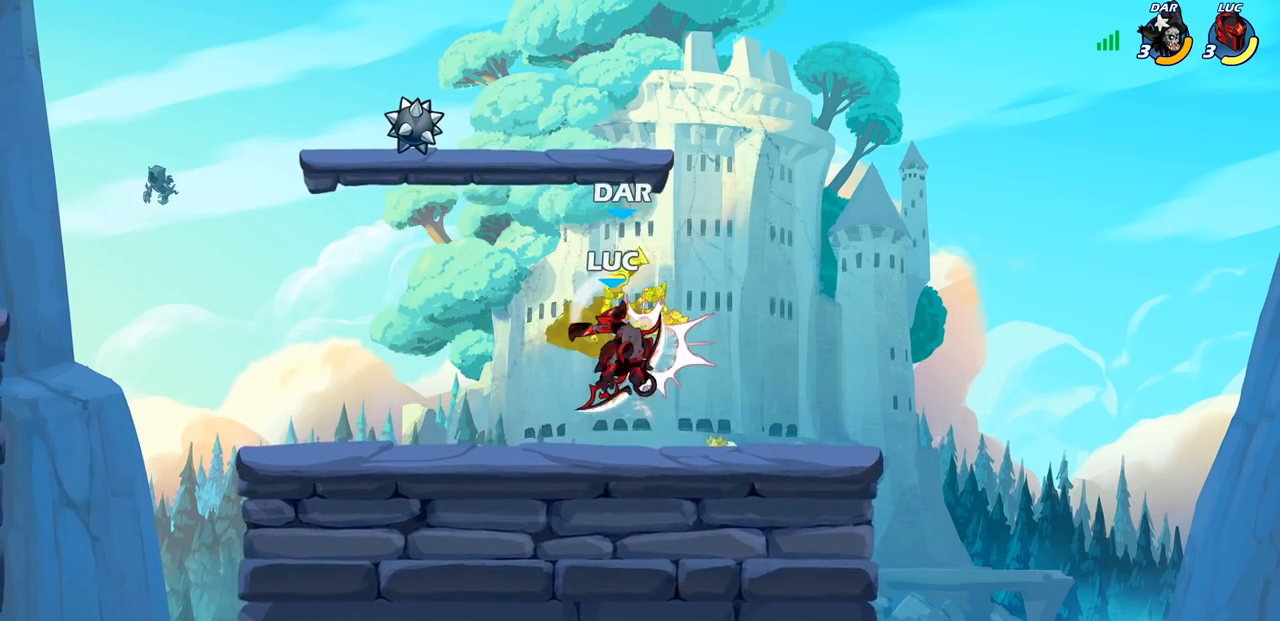
{"buttons": ["CROSS"], "left_stick": "left", "right_stick": "center", "events": [[300, "left_stick", "up"], [433, "left_stick", "left"], [483, "CROSS", "down"]]}
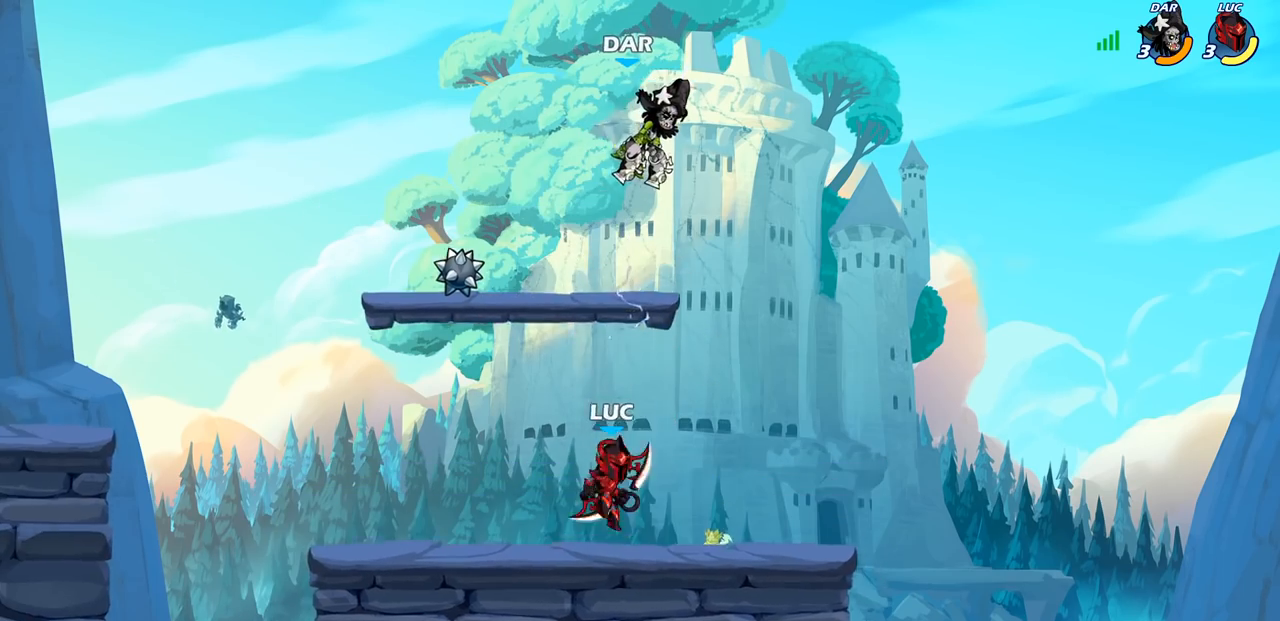
{"buttons": [], "left_stick": "center", "right_stick": "center", "events": [[150, "CROSS", "up"], [283, "left_stick", "up"], [350, "CIRCLE", "down"], [383, "left_stick", "center"], [433, "CIRCLE", "up"]]}
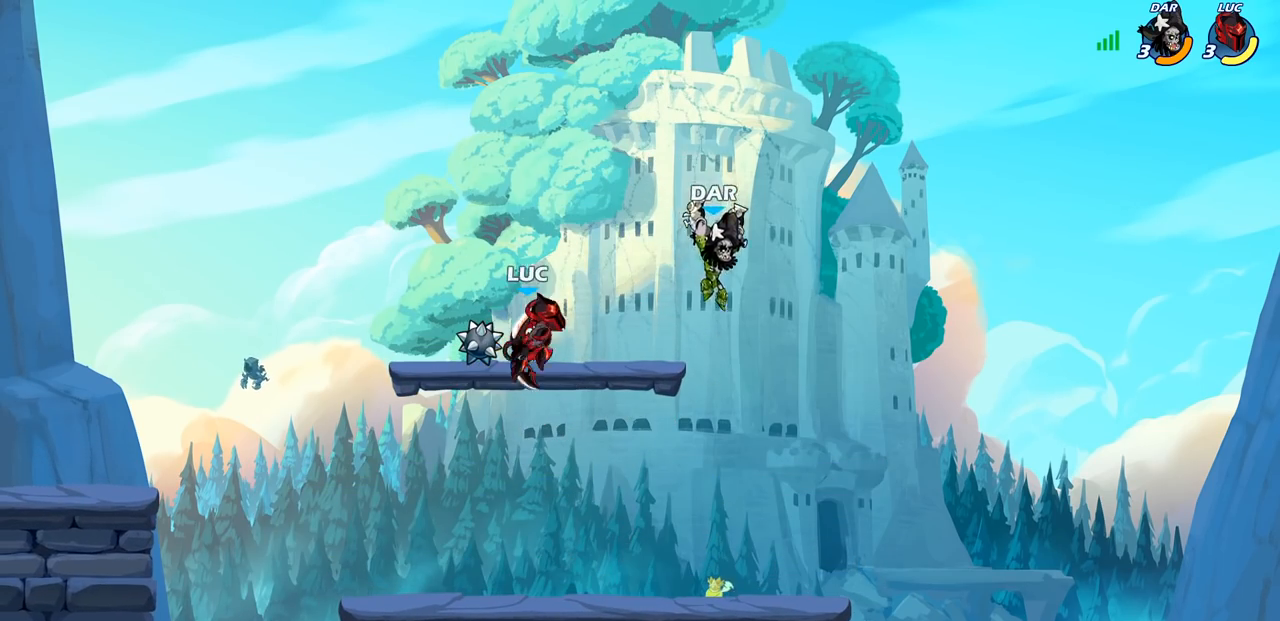
{"buttons": ["CROSS", "R2"], "left_stick": "left", "right_stick": "center", "events": [[350, "left_stick", "left"], [400, "CROSS", "down"], [450, "R2", "down"]]}
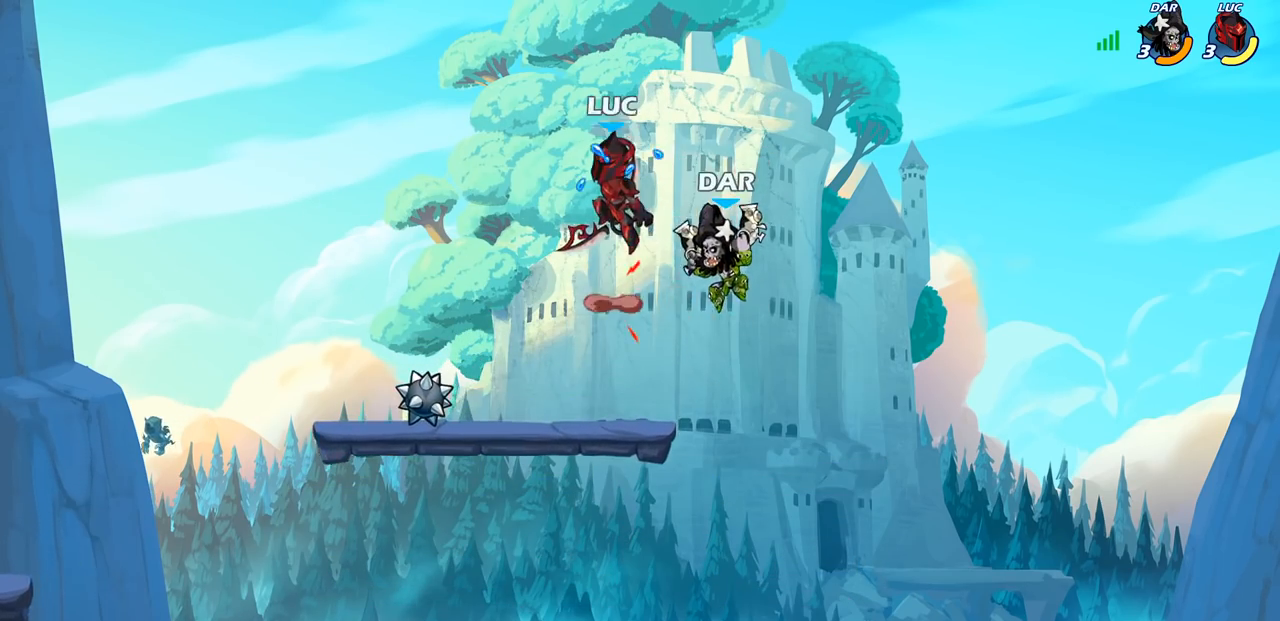
{"buttons": [], "left_stick": "down-left", "right_stick": "center", "events": [[33, "CROSS", "up"], [67, "left_stick", "down-left"], [283, "left_stick", "down-right"], [367, "R2", "up"], [383, "left_stick", "down-left"]]}
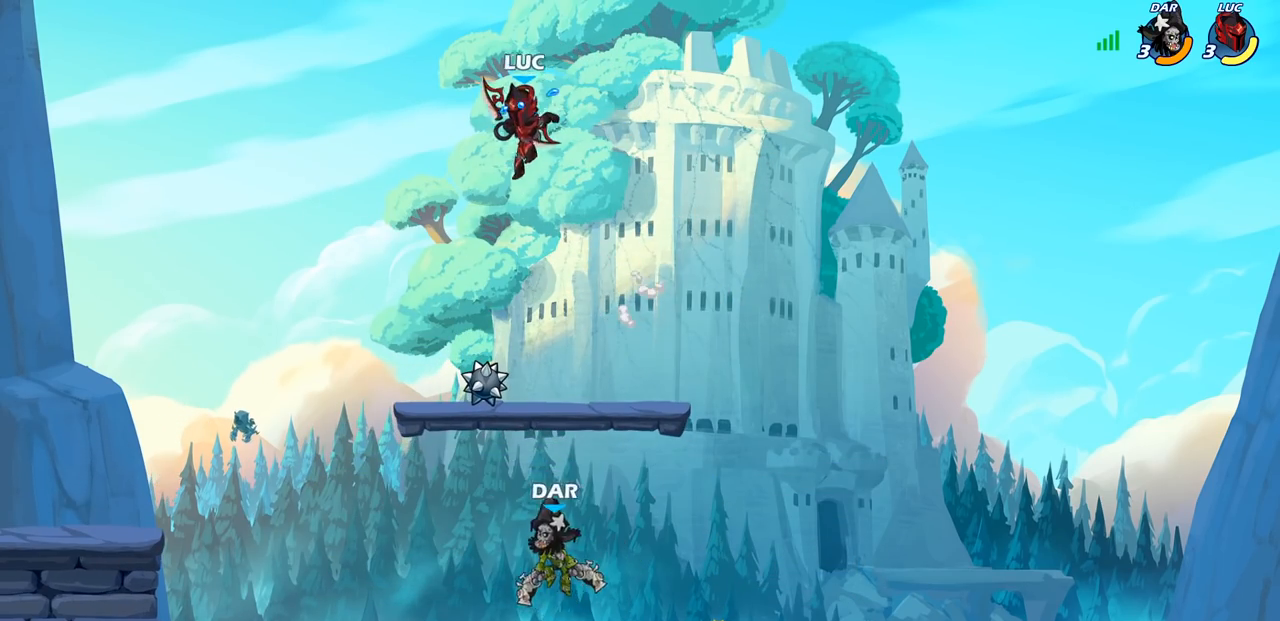
{"buttons": [], "left_stick": "down-left", "right_stick": "center", "events": [[117, "left_stick", "right"], [217, "R2", "down"], [467, "left_stick", "down-left"], [483, "R2", "up"]]}
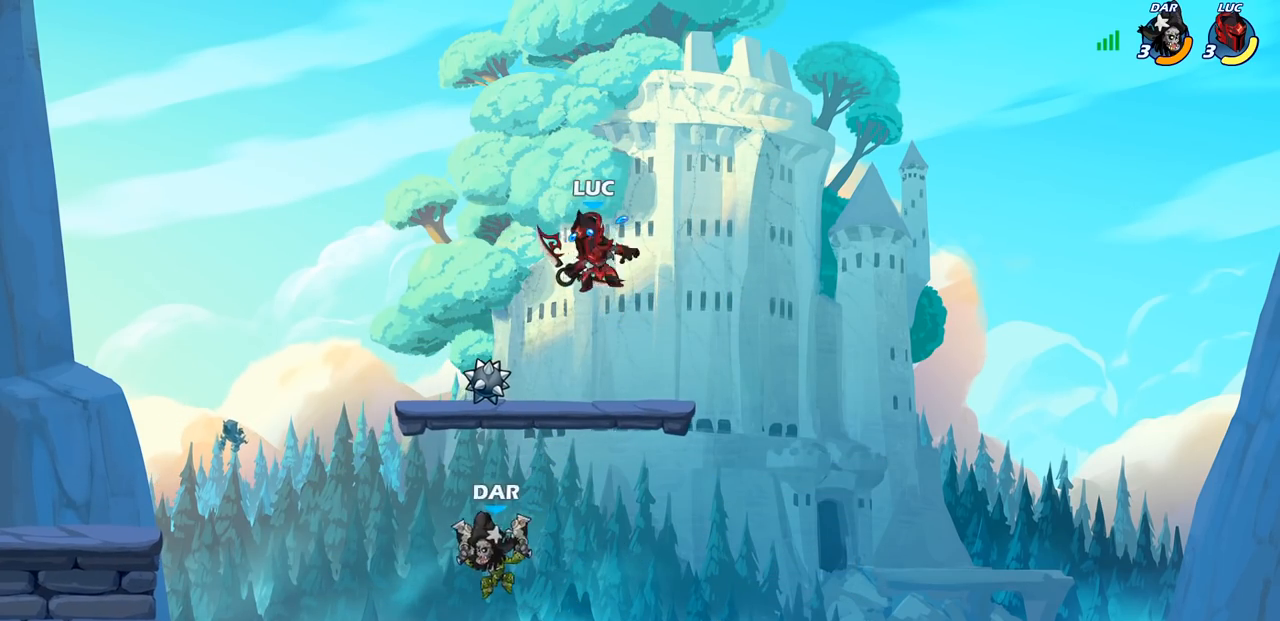
{"buttons": [], "left_stick": "down-right", "right_stick": "center", "events": [[167, "left_stick", "up-left"], [350, "left_stick", "down-left"], [450, "left_stick", "down-right"]]}
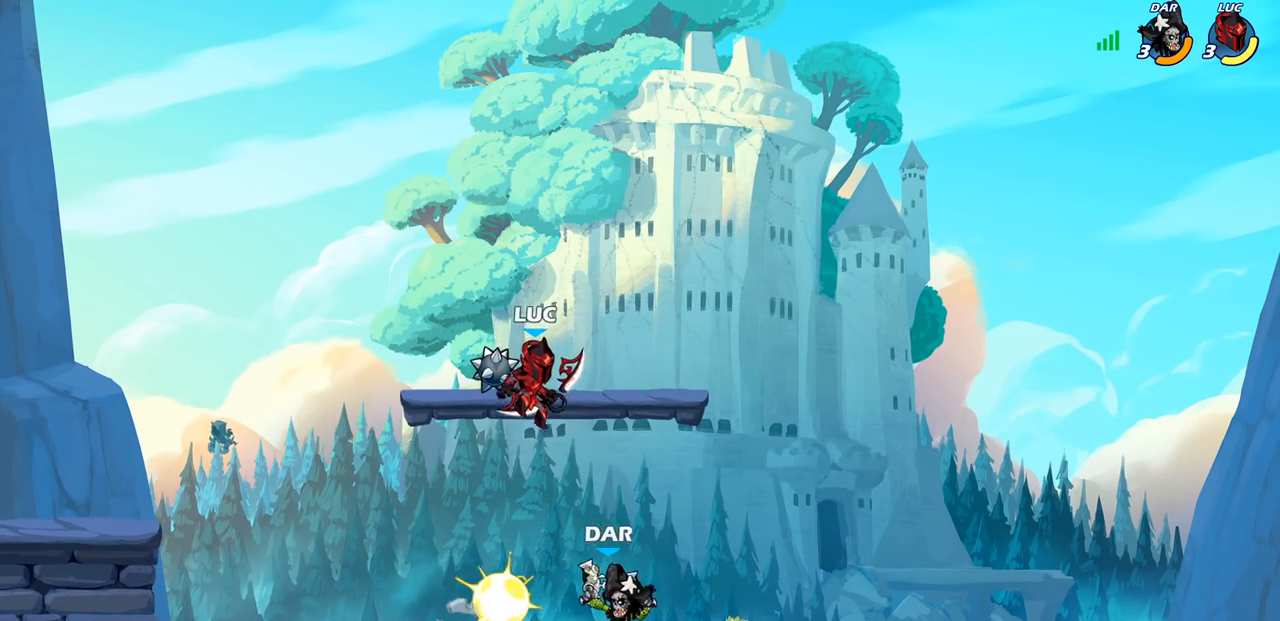
{"buttons": [], "left_stick": "center", "right_stick": "center", "events": [[133, "left_stick", "right"], [200, "SQUARE", "down"], [267, "SQUARE", "up"], [283, "left_stick", "center"]]}
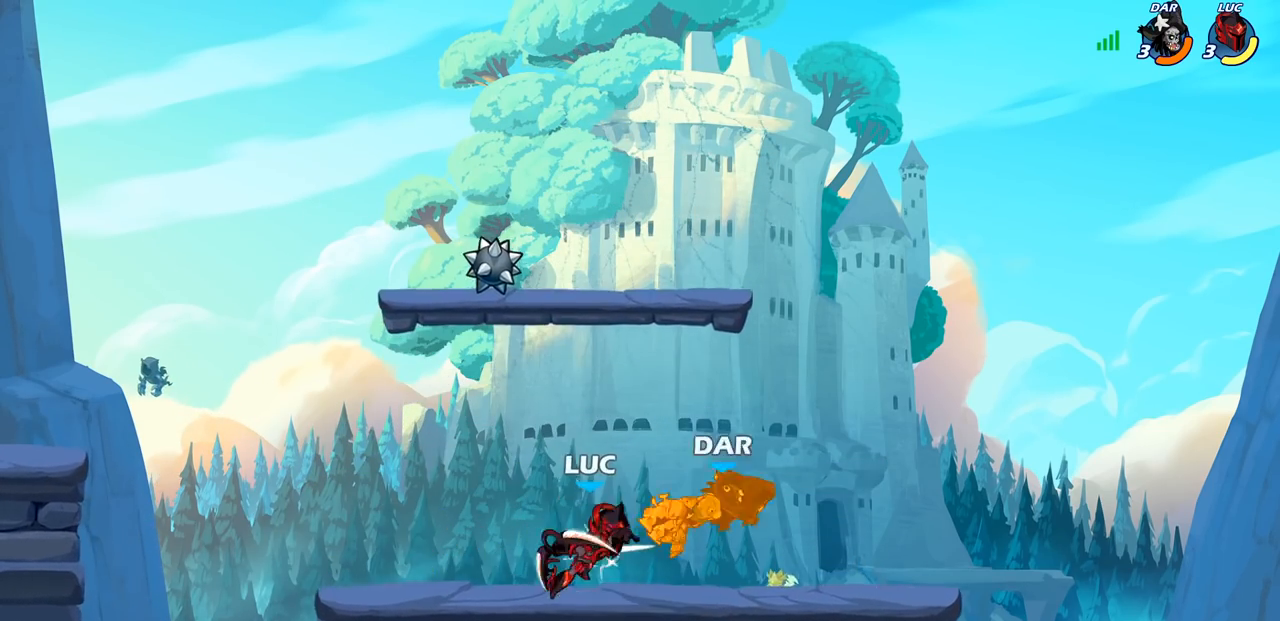
{"buttons": [], "left_stick": "right", "right_stick": "center", "events": [[183, "left_stick", "right"], [283, "R2", "down"], [300, "CIRCLE", "down"], [400, "R2", "up"], [417, "CIRCLE", "up"]]}
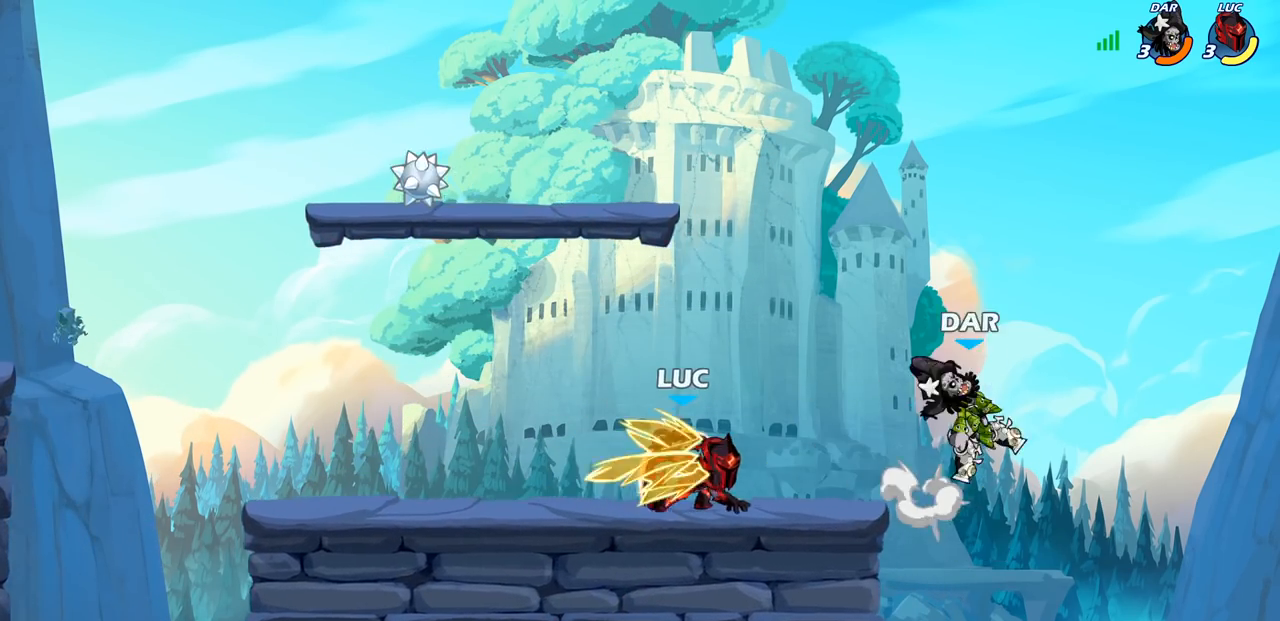
{"buttons": [], "left_stick": "center", "right_stick": "center", "events": [[250, "left_stick", "center"]]}